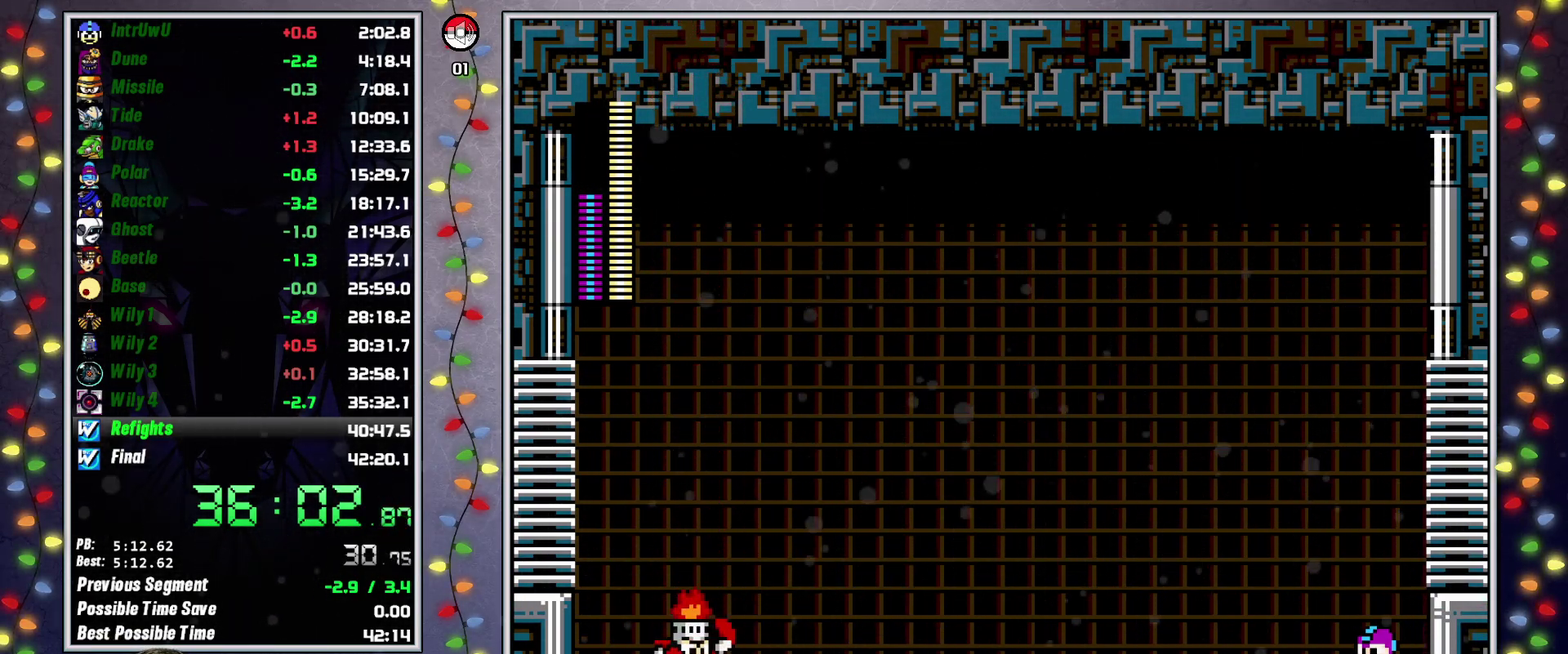
Gameplay with a controller (Xbox layout); each line is a JSON object with the inputs held at the frame after it. "events" lists button and stick changes between this image and that frame as [ms after this image, input, new state], when the widget could be followed in between. Not read: HOME L3 R3.
{"buttons": ["X"], "events": [[33, "X", "down"]]}
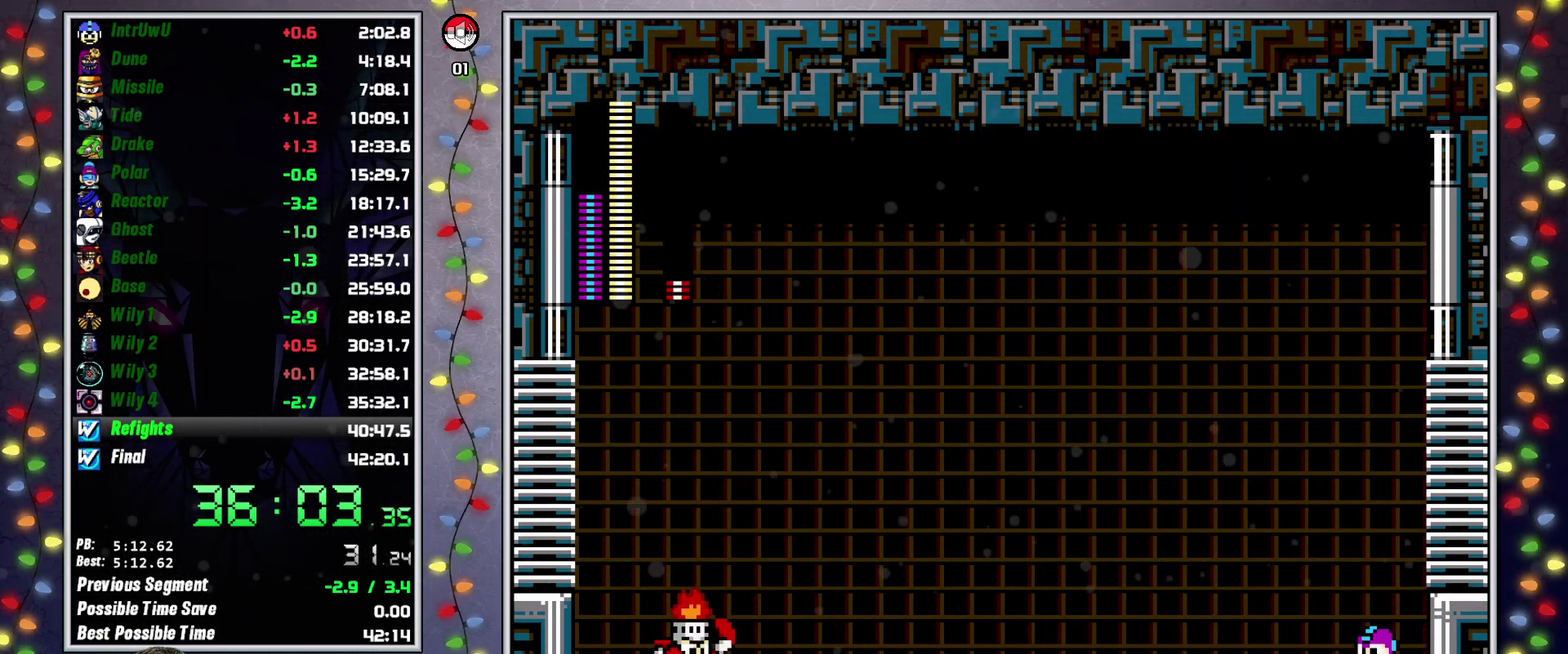
{"buttons": ["X"], "events": []}
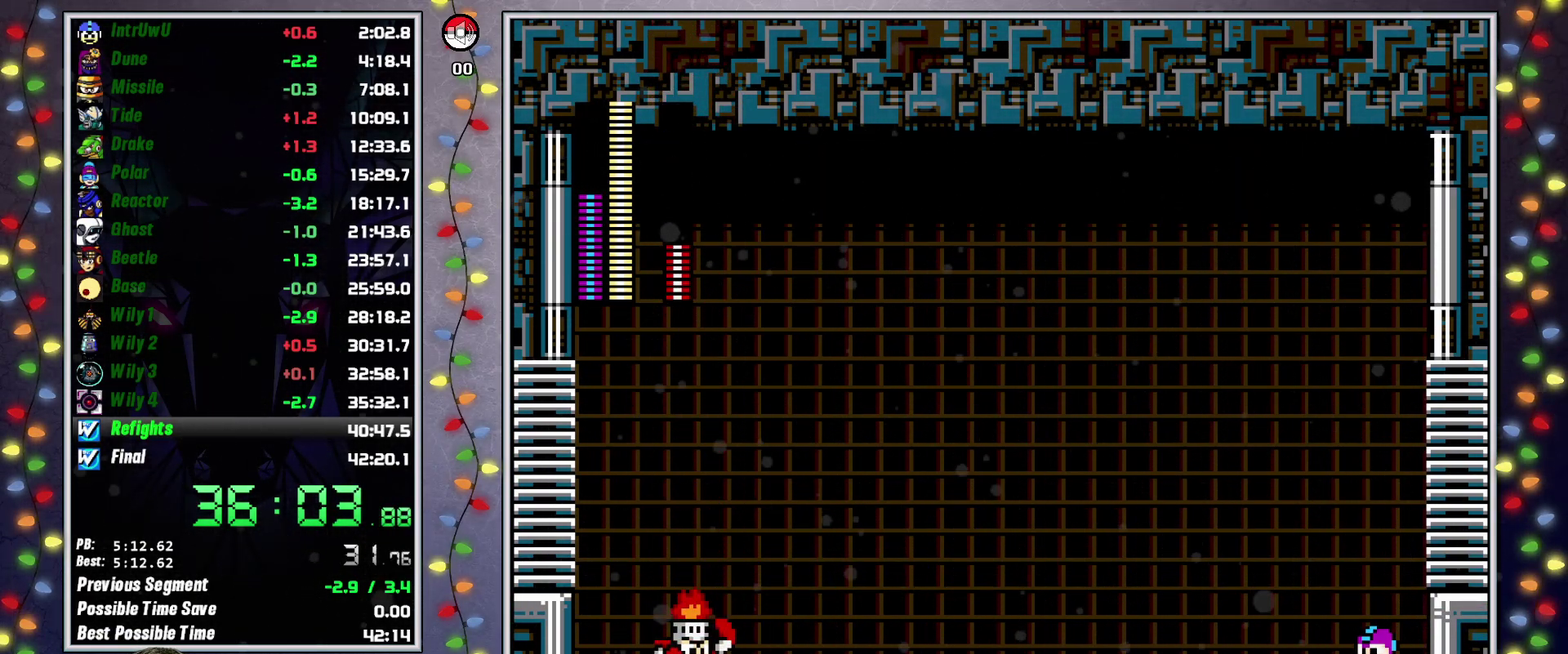
{"buttons": ["X"], "events": []}
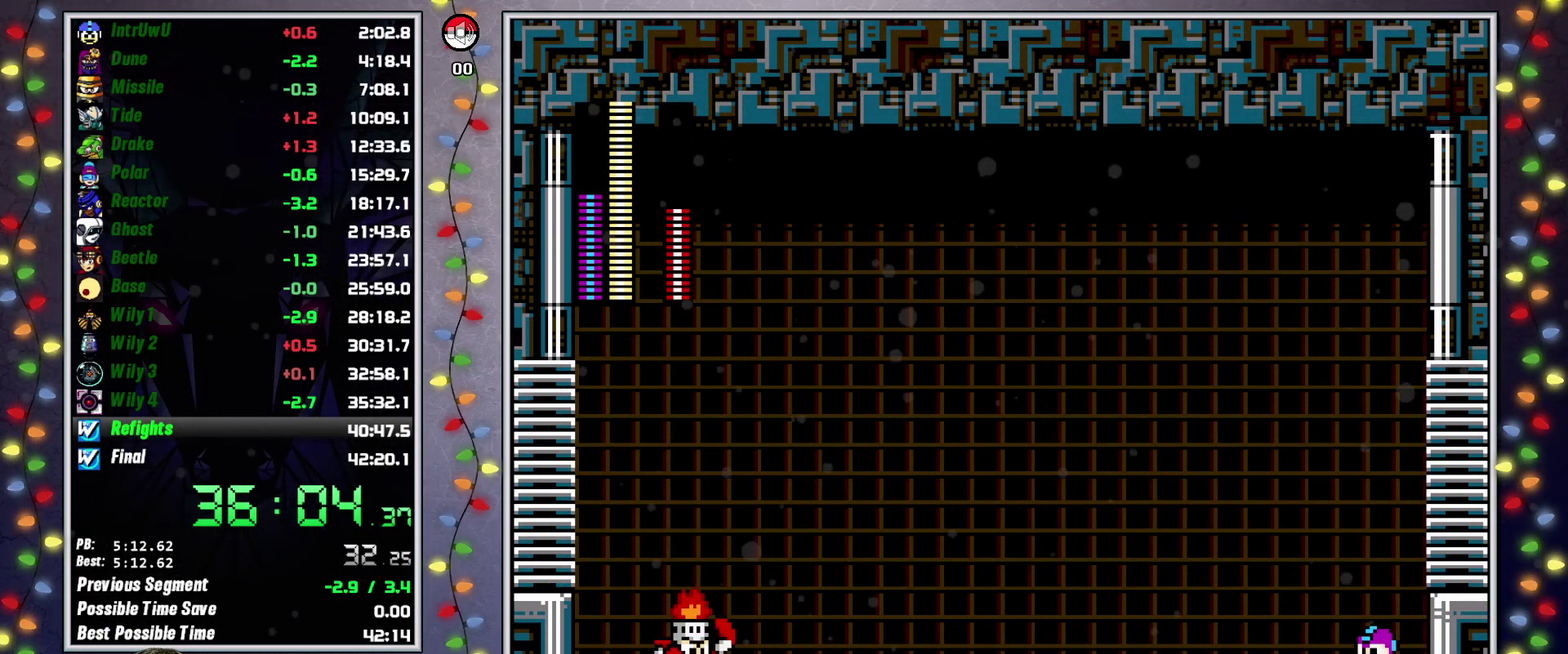
{"buttons": ["X"], "events": []}
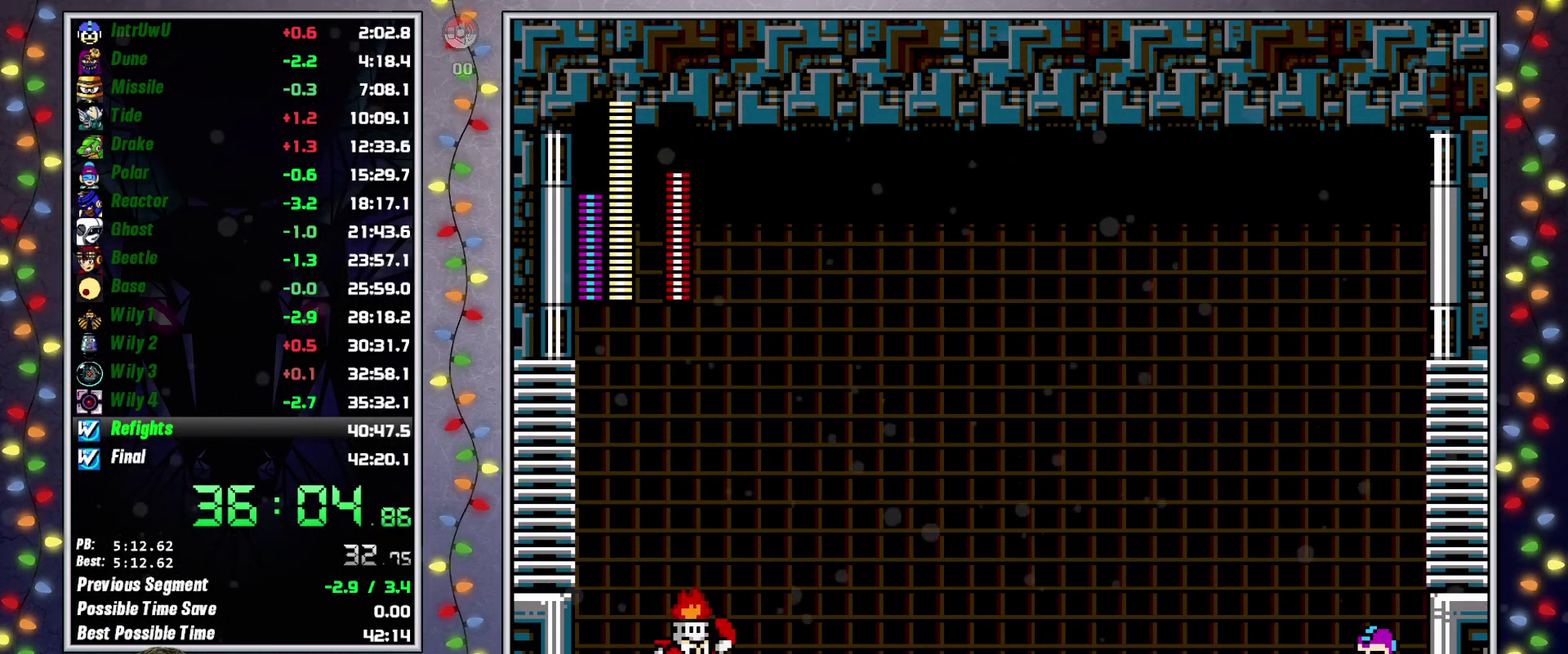
{"buttons": ["X"], "events": []}
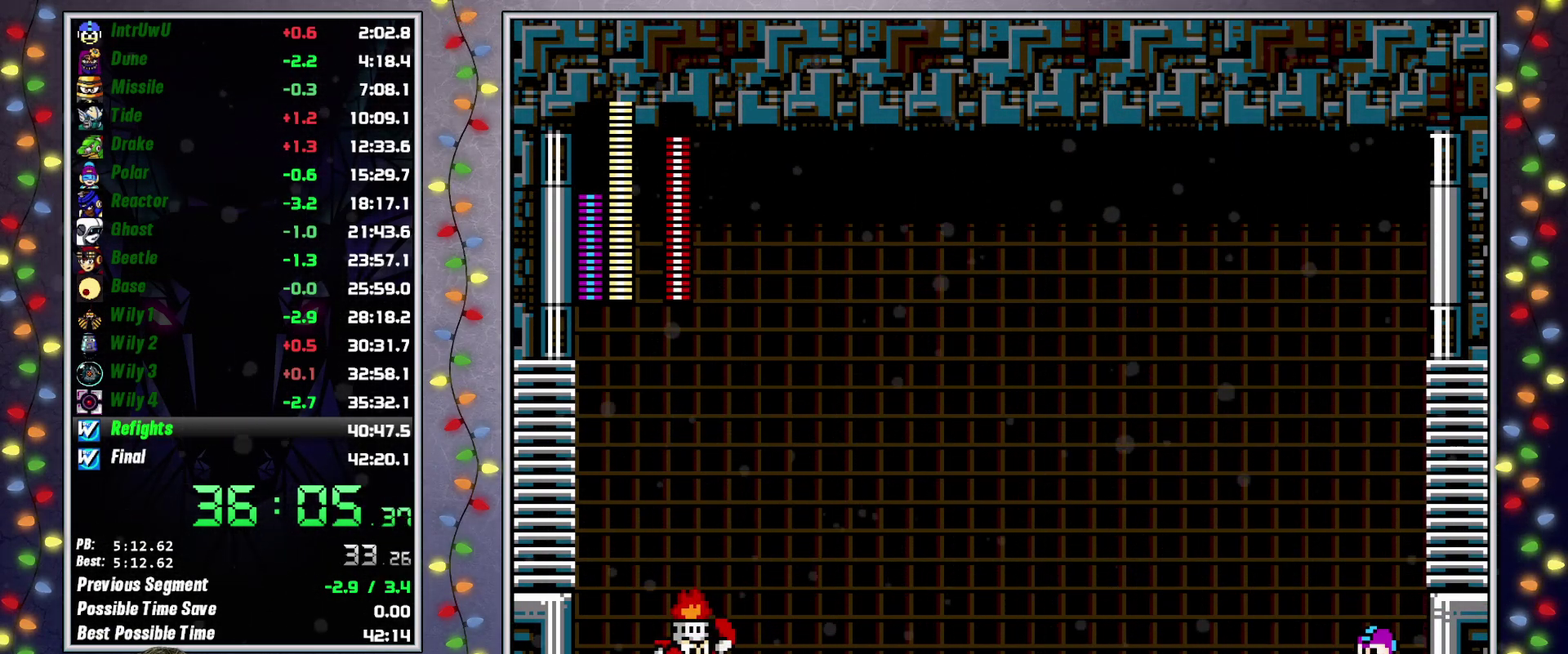
{"buttons": ["X"], "events": []}
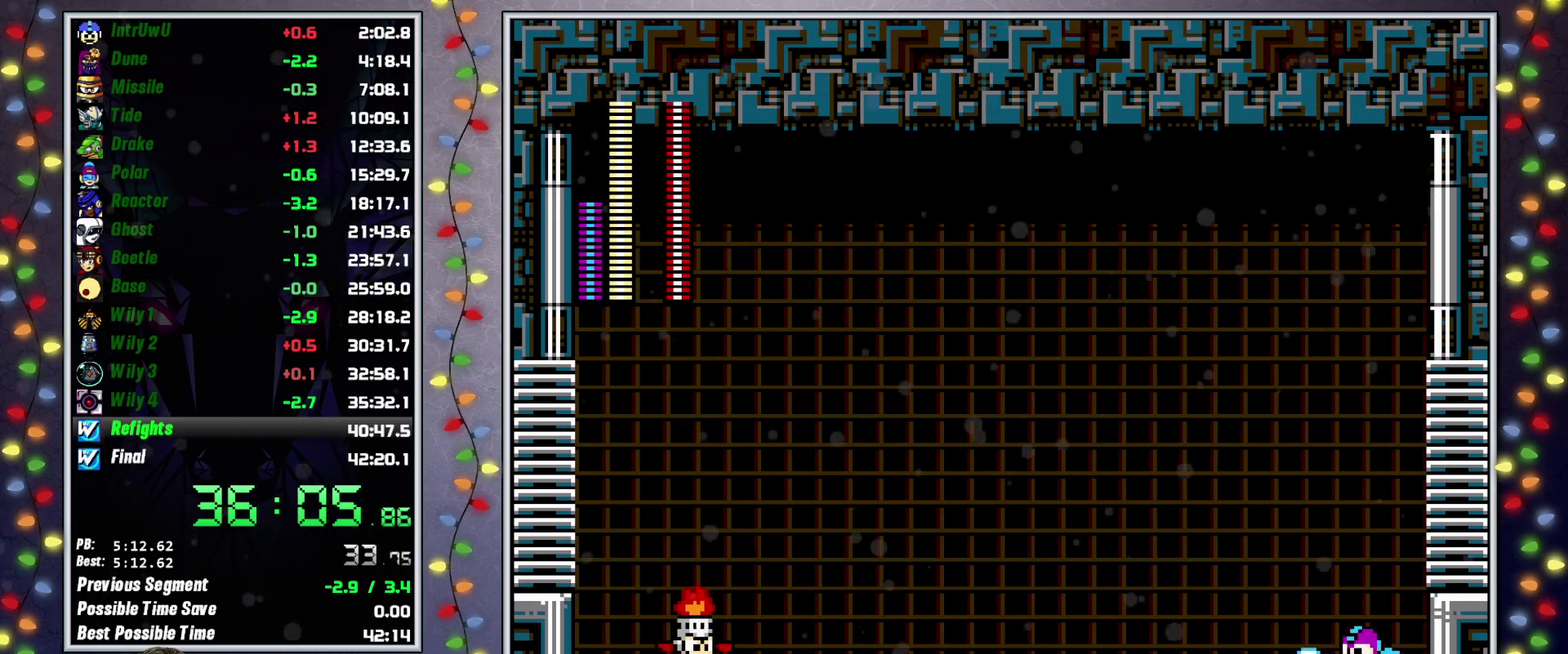
{"buttons": ["X"], "events": [[233, "X", "up"], [283, "X", "down"]]}
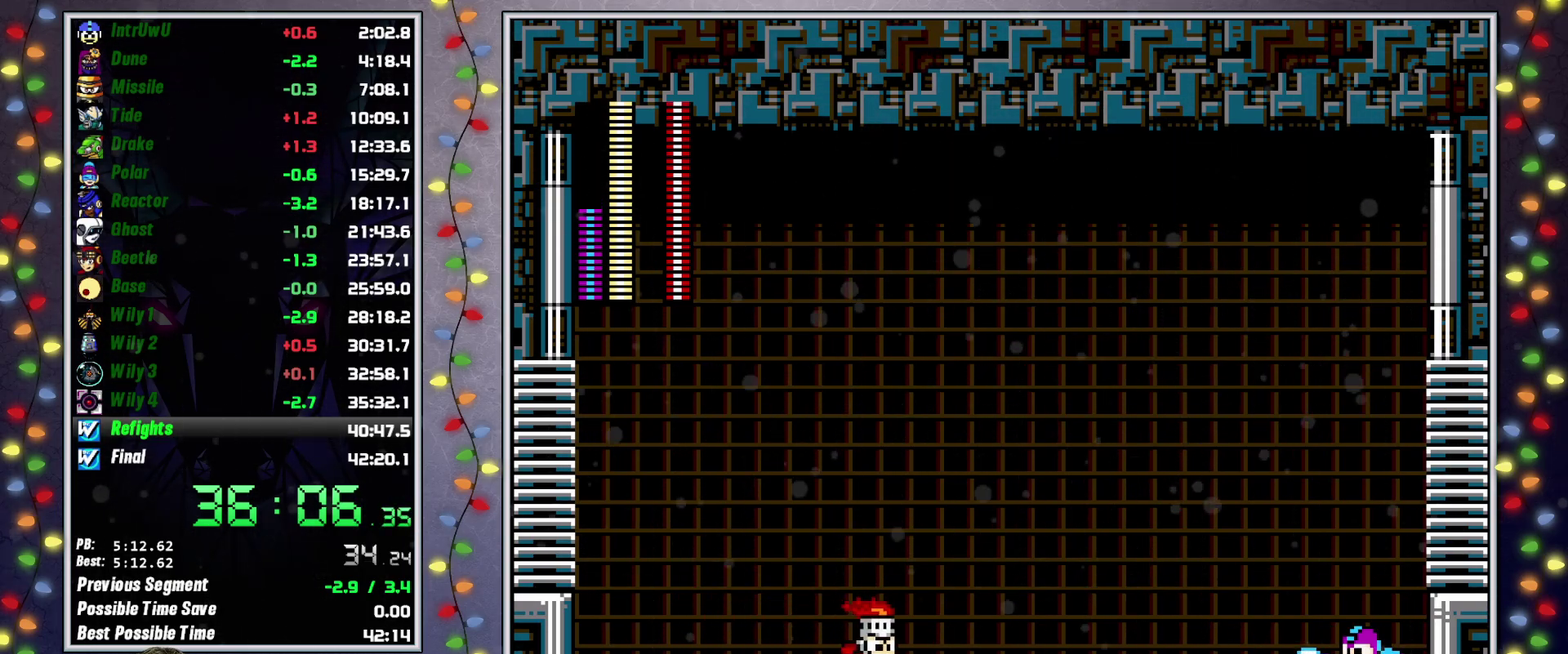
{"buttons": ["X"], "events": [[433, "X", "up"], [500, "X", "down"]]}
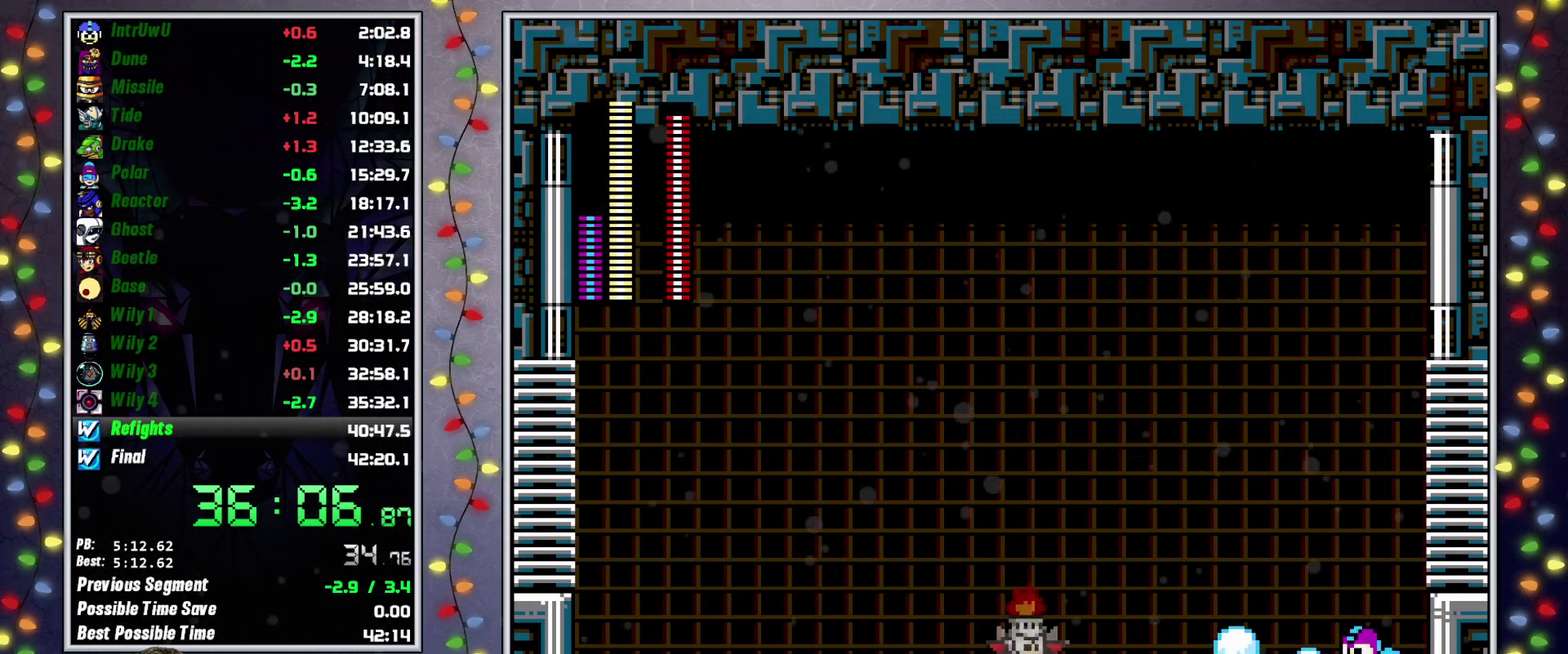
{"buttons": ["X"], "events": []}
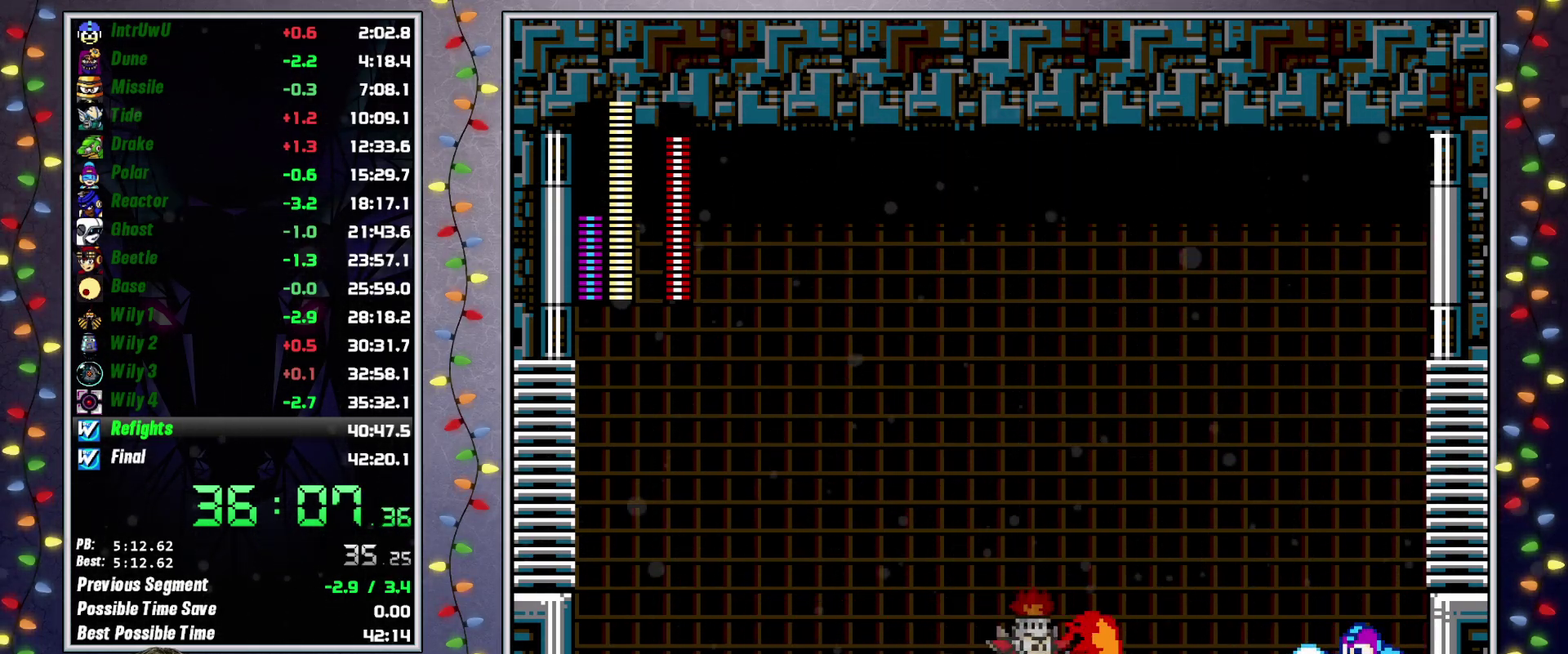
{"buttons": ["X"], "events": [[200, "X", "up"], [250, "A", "down"], [250, "X", "down"], [433, "A", "up"]]}
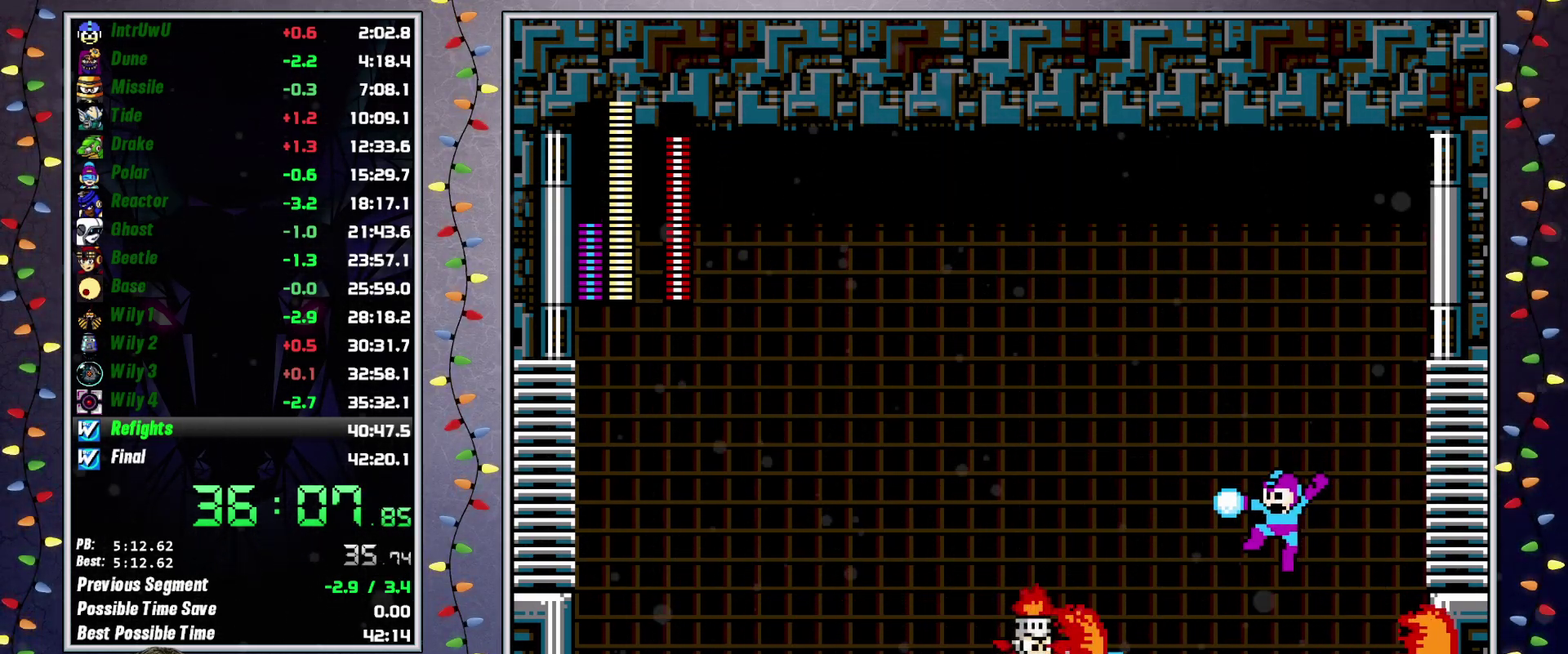
{"buttons": ["A", "X"], "events": [[400, "A", "down"]]}
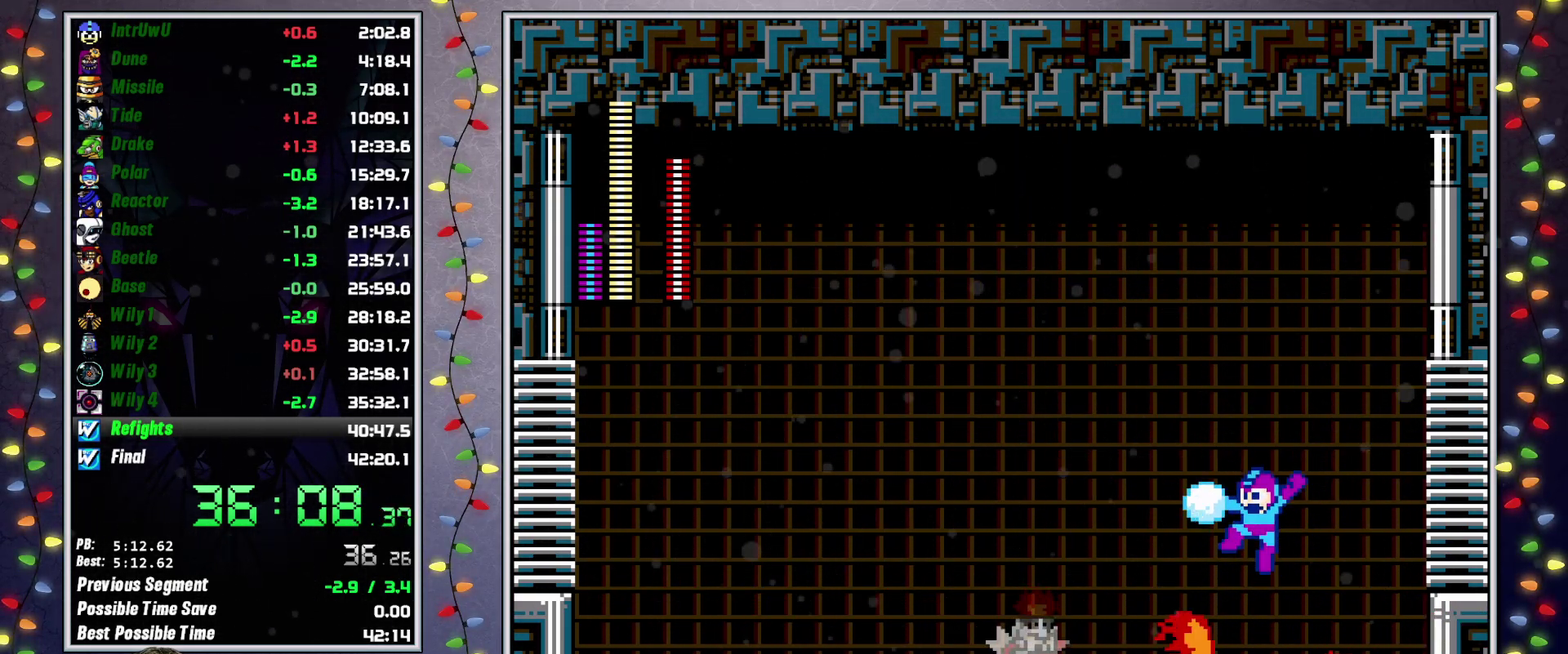
{"buttons": ["X"], "events": [[100, "DPAD_RIGHT", "down"], [217, "A", "up"], [467, "DPAD_RIGHT", "up"]]}
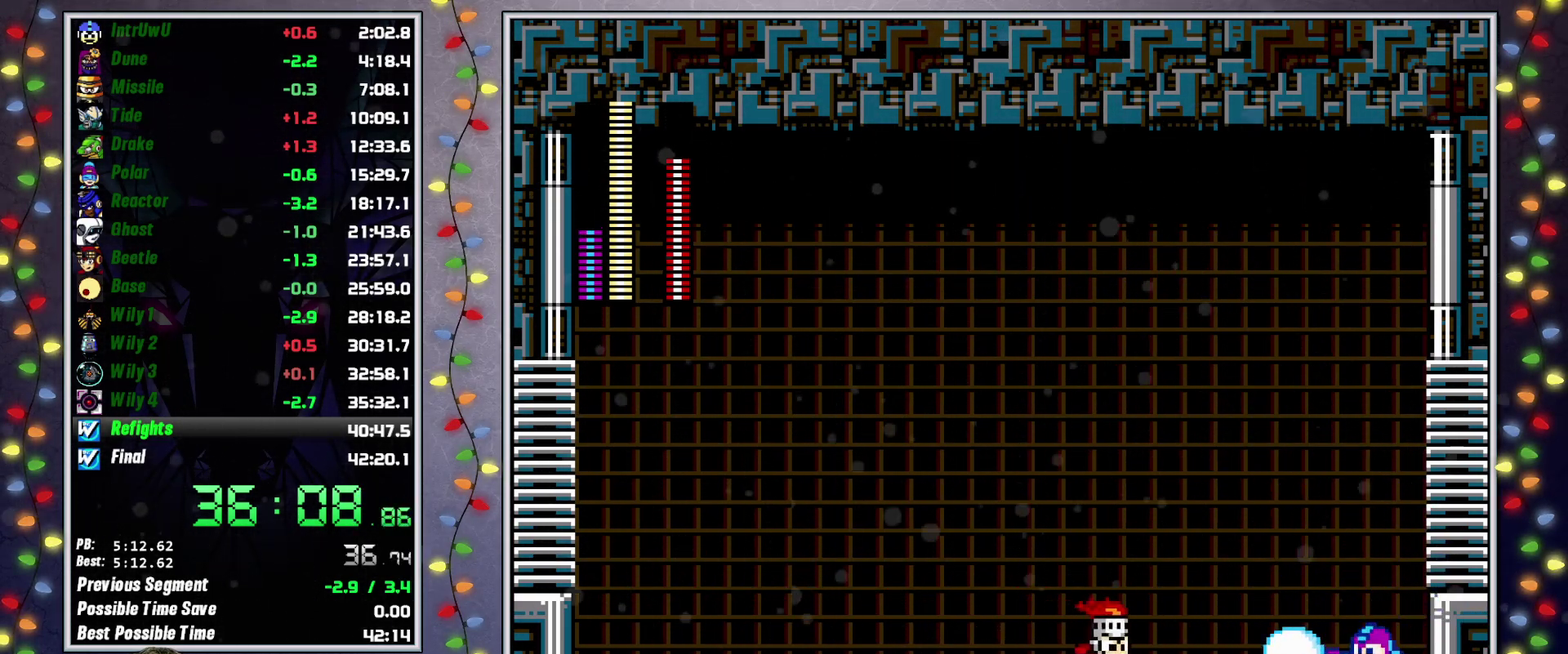
{"buttons": ["A", "X"], "events": [[50, "X", "up"], [100, "X", "down"], [367, "A", "down"]]}
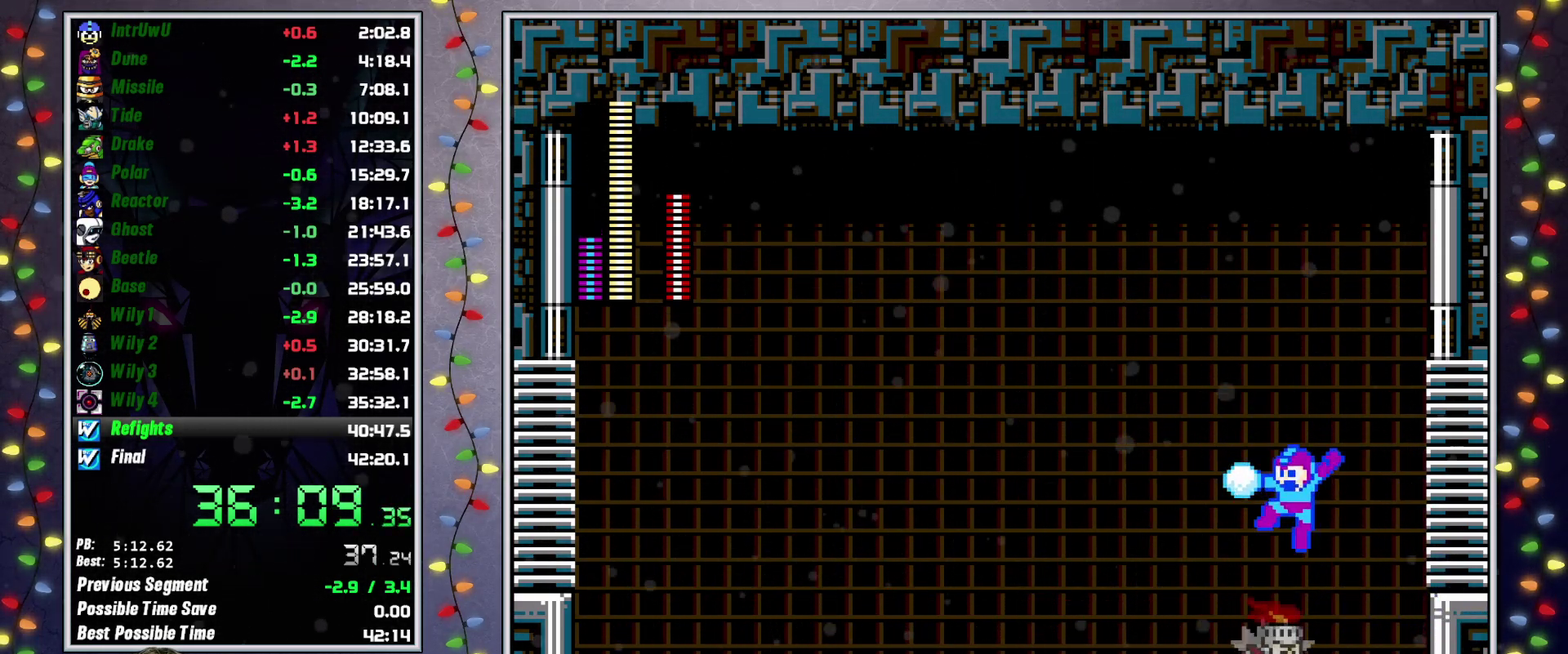
{"buttons": ["X"], "events": [[300, "A", "up"]]}
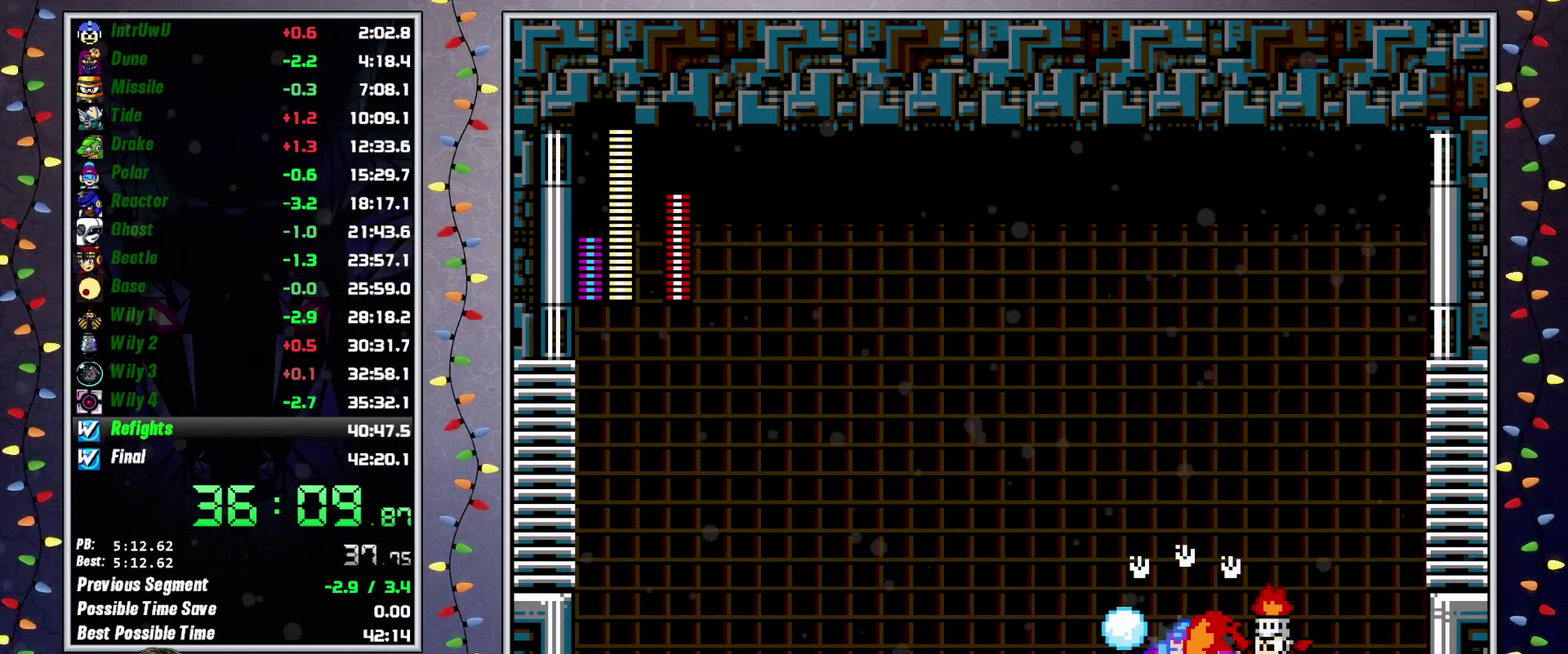
{"buttons": [], "events": [[383, "X", "up"]]}
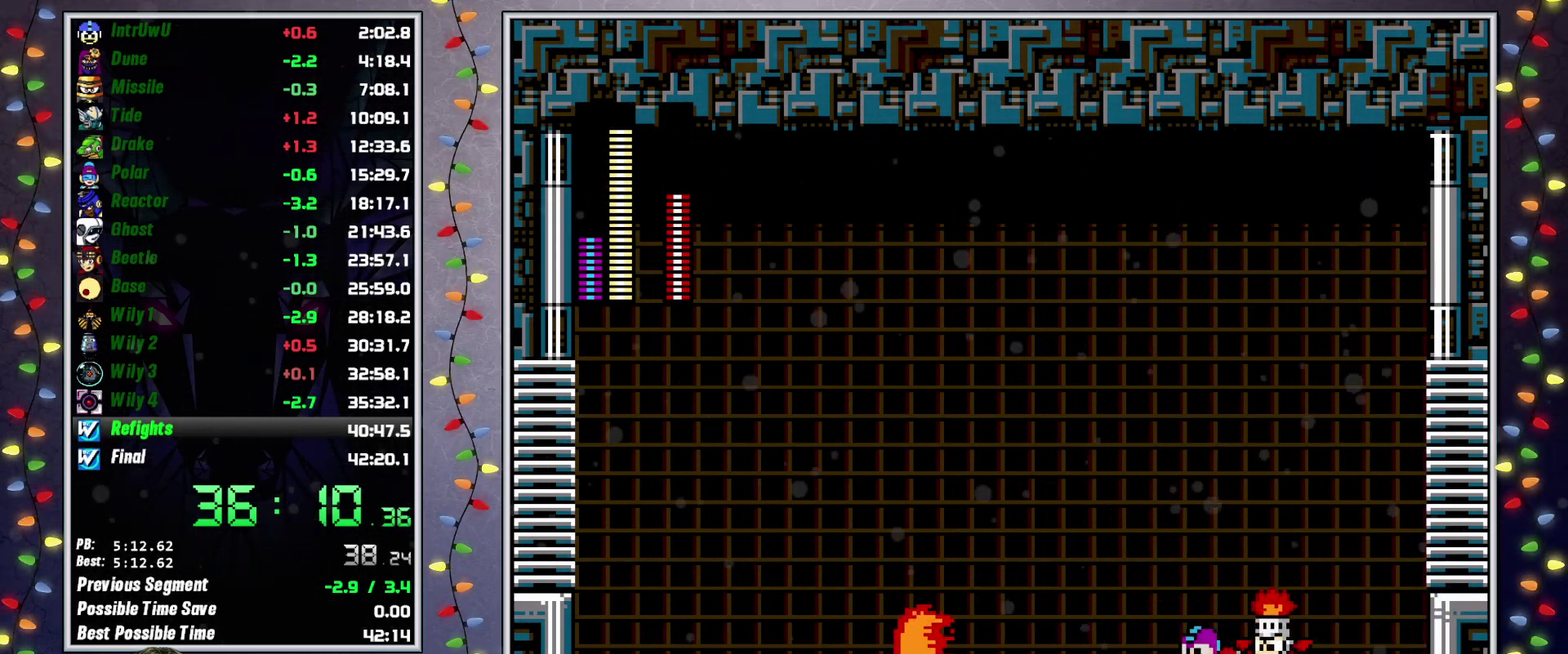
{"buttons": ["X"], "events": [[83, "X", "down"], [283, "DPAD_RIGHT", "down"], [367, "DPAD_RIGHT", "up"]]}
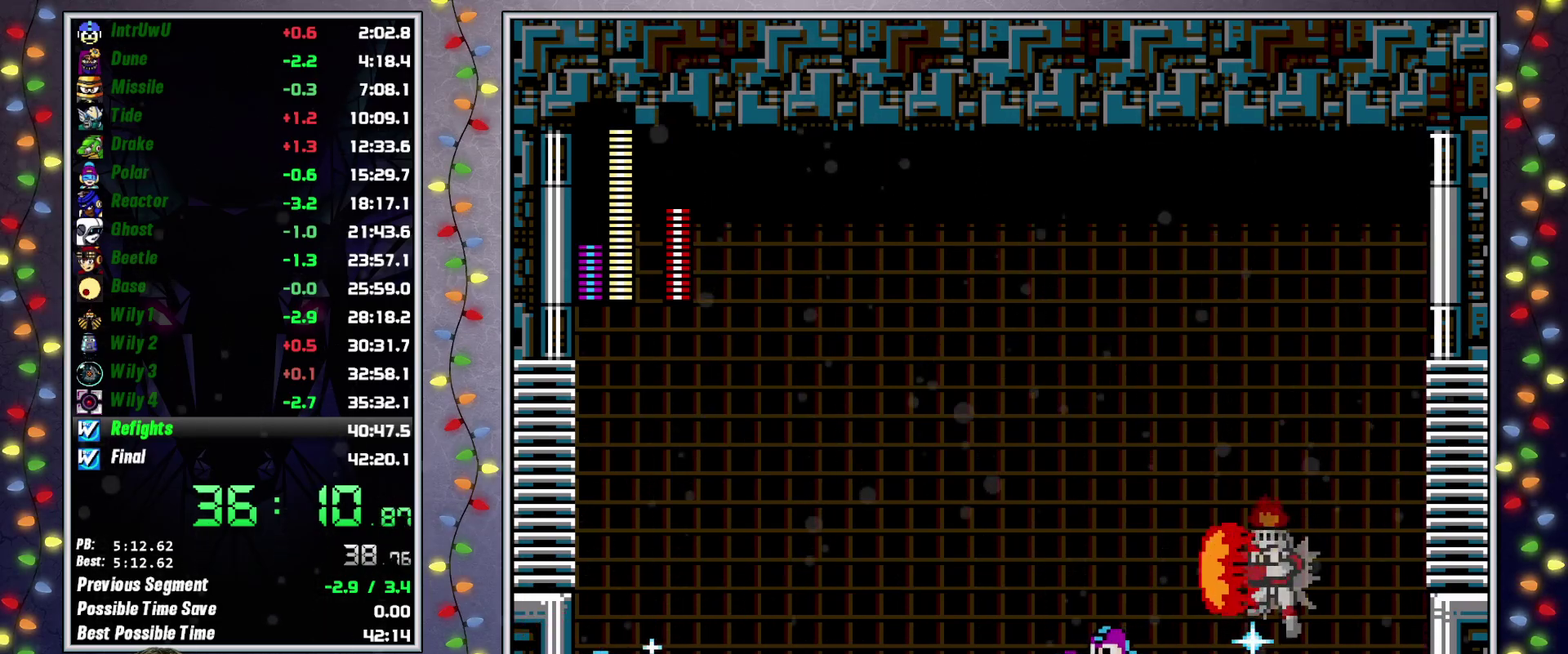
{"buttons": ["X"], "events": [[283, "DPAD_RIGHT", "down"], [400, "DPAD_RIGHT", "up"]]}
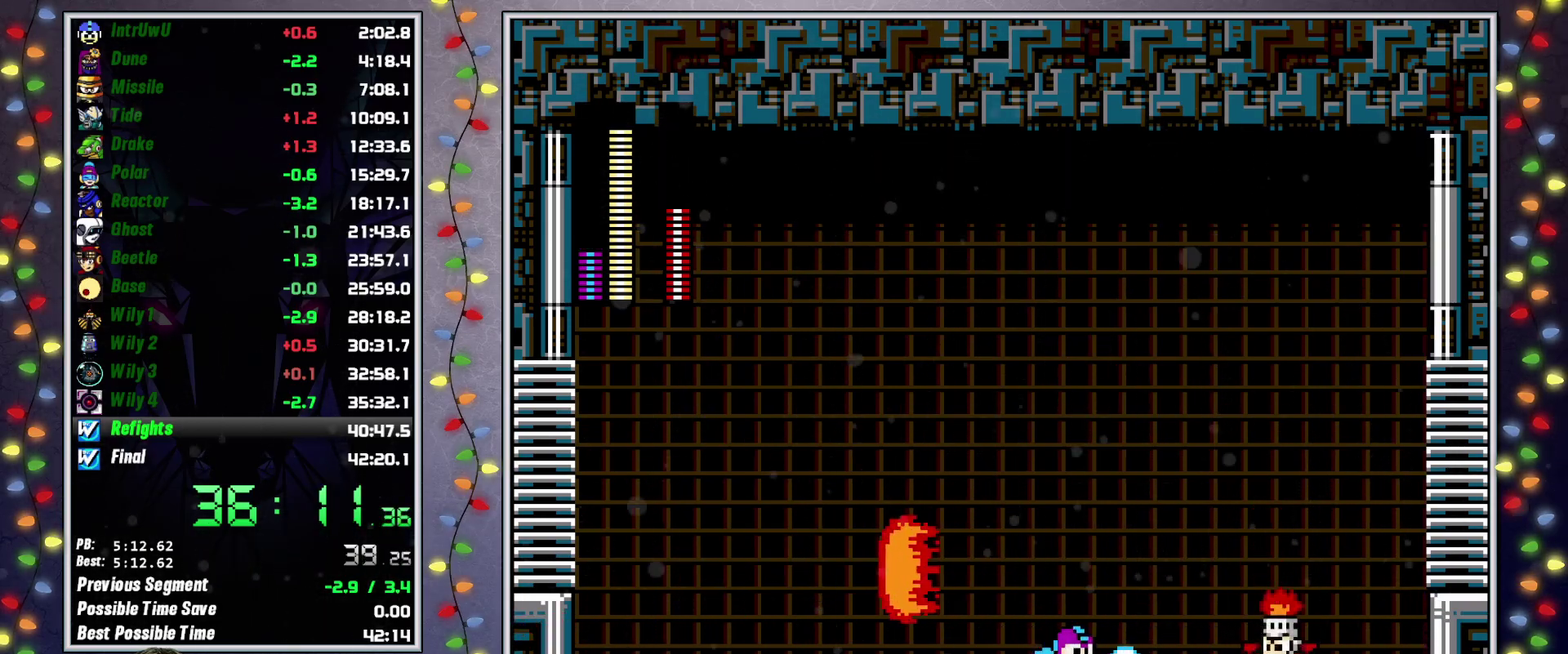
{"buttons": ["X"], "events": [[100, "X", "up"], [167, "X", "down"]]}
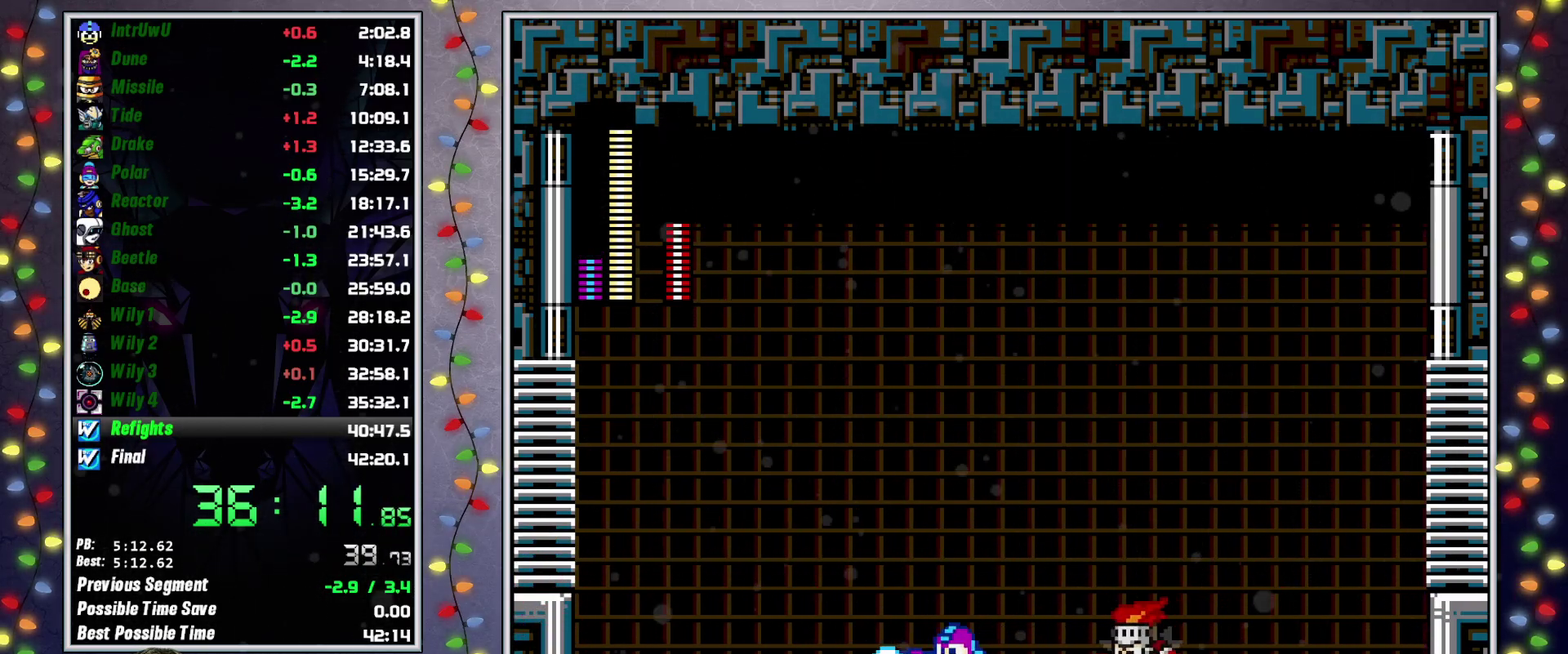
{"buttons": ["X"], "events": [[200, "DPAD_RIGHT", "down"], [267, "DPAD_RIGHT", "up"]]}
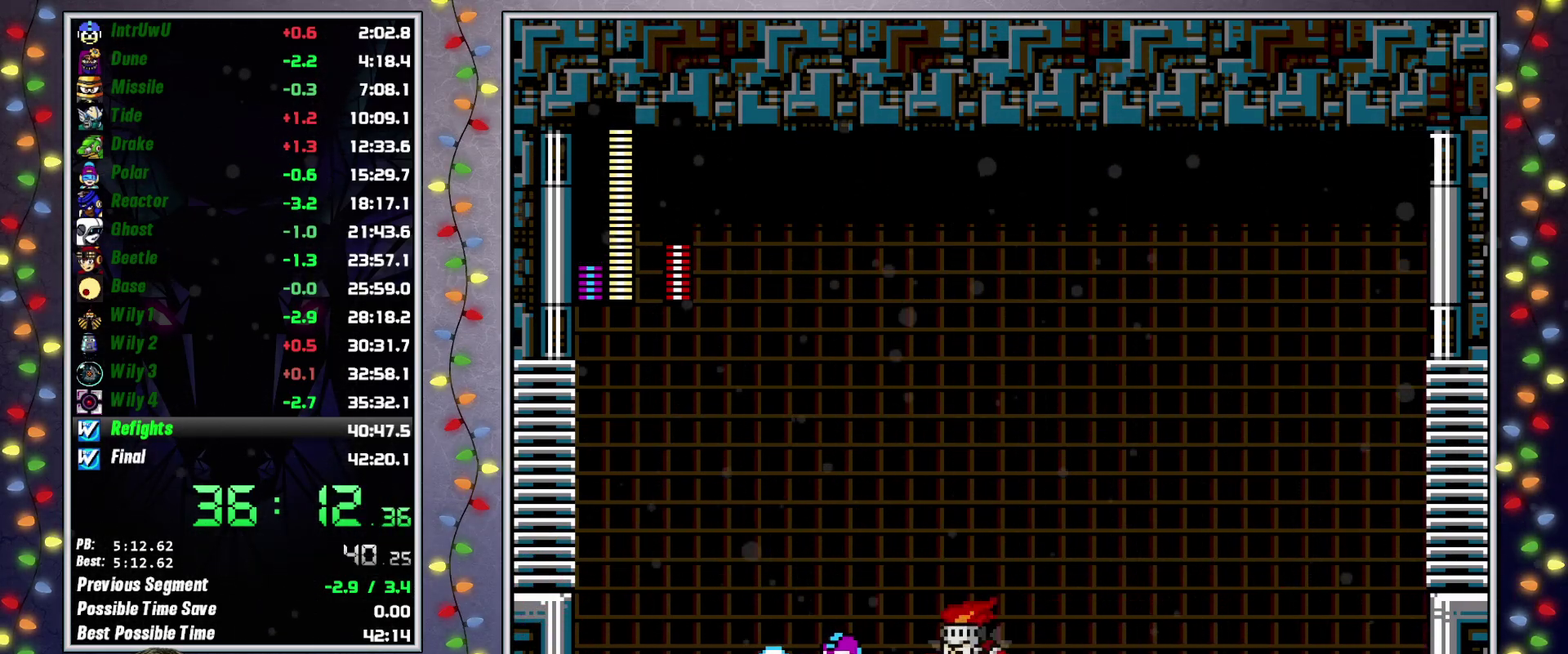
{"buttons": ["X"], "events": [[217, "DPAD_RIGHT", "down"], [283, "DPAD_RIGHT", "up"]]}
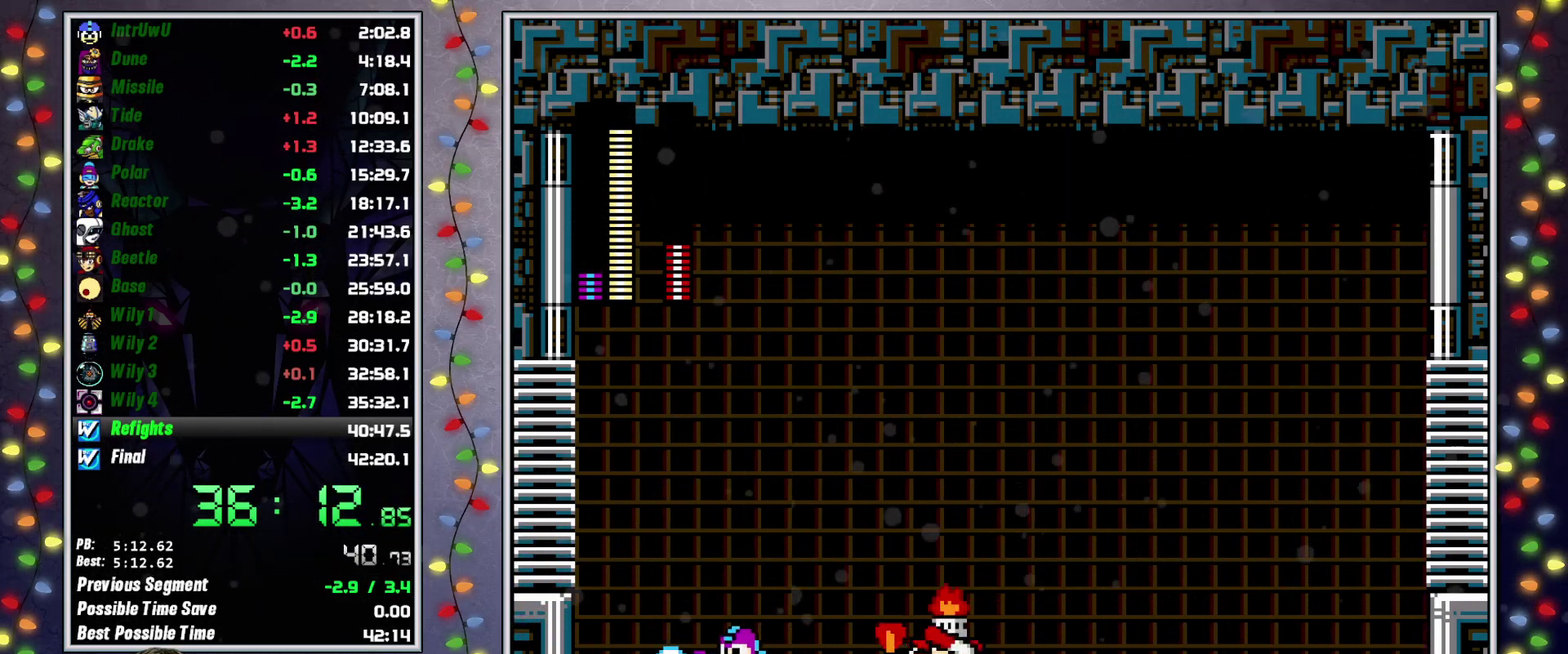
{"buttons": ["A", "X", "DPAD_RIGHT"], "events": [[83, "DPAD_RIGHT", "down"], [150, "DPAD_RIGHT", "up"], [183, "A", "down"], [333, "DPAD_RIGHT", "down"]]}
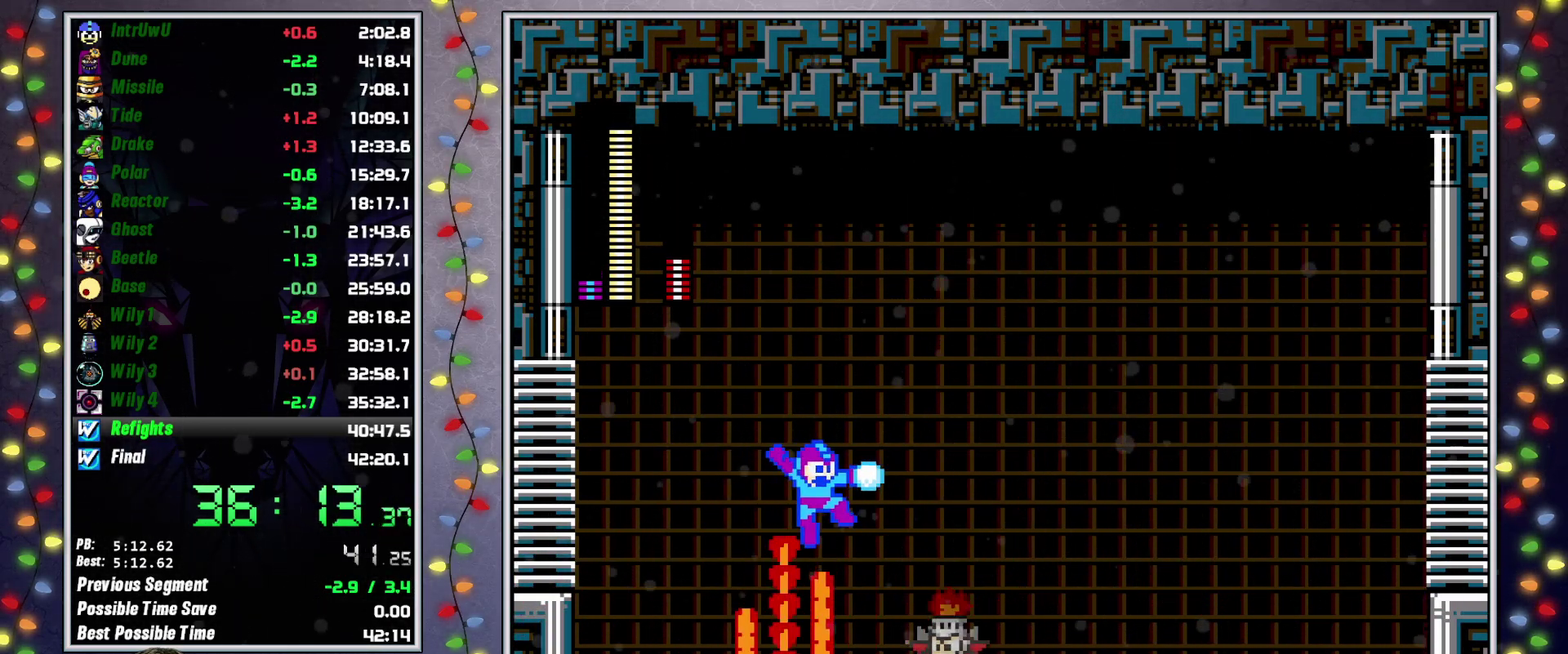
{"buttons": ["X"], "events": [[67, "DPAD_RIGHT", "up"], [83, "A", "up"]]}
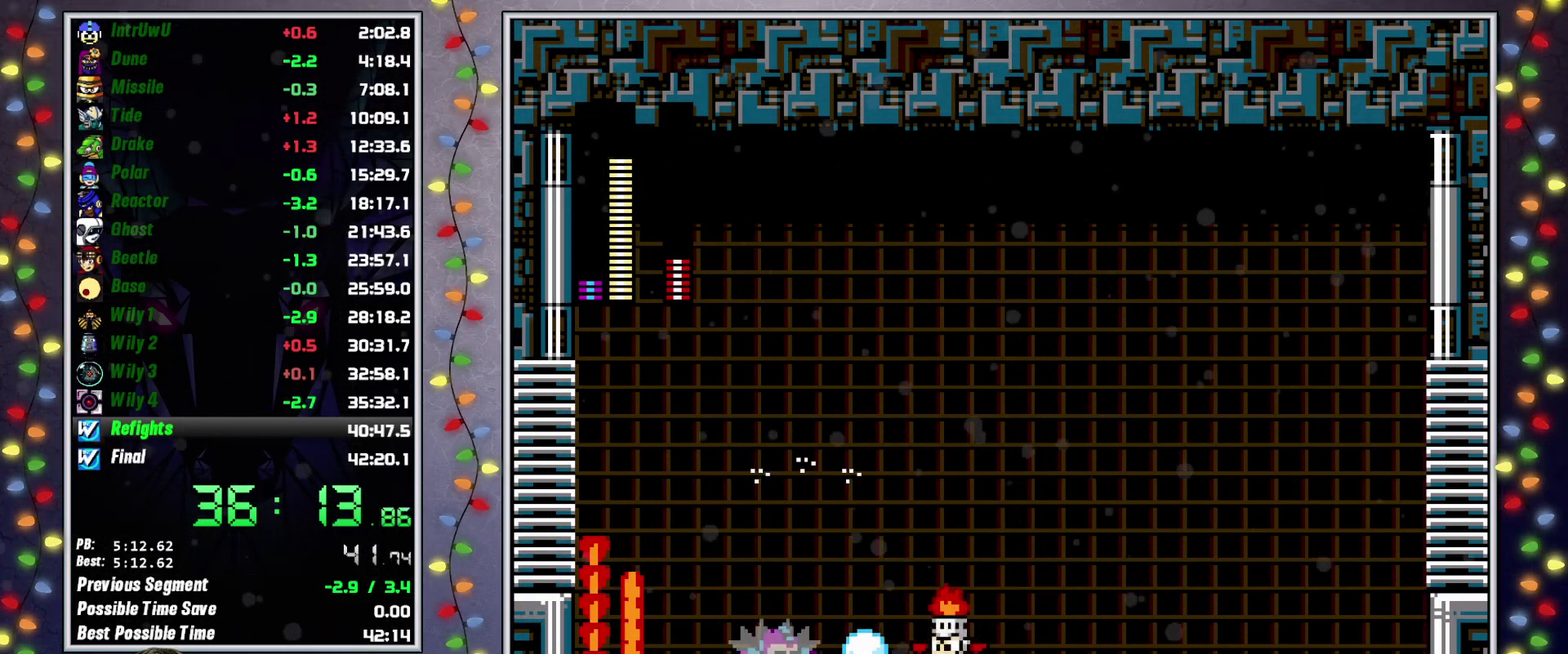
{"buttons": ["X"], "events": [[33, "X", "up"], [100, "X", "down"]]}
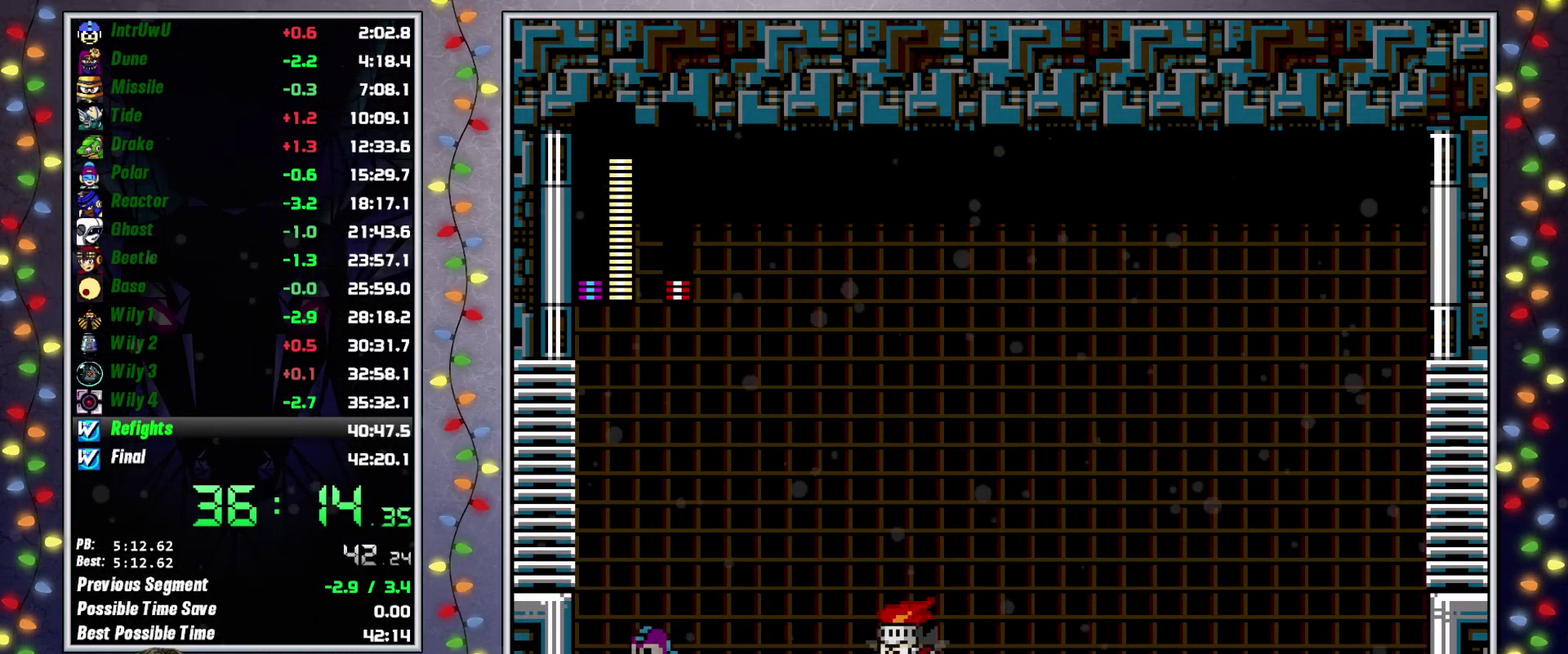
{"buttons": [], "events": [[100, "X", "up"], [150, "X", "down"], [233, "DPAD_RIGHT", "down"], [350, "DPAD_RIGHT", "up"], [350, "X", "up"], [417, "X", "down"], [467, "X", "up"]]}
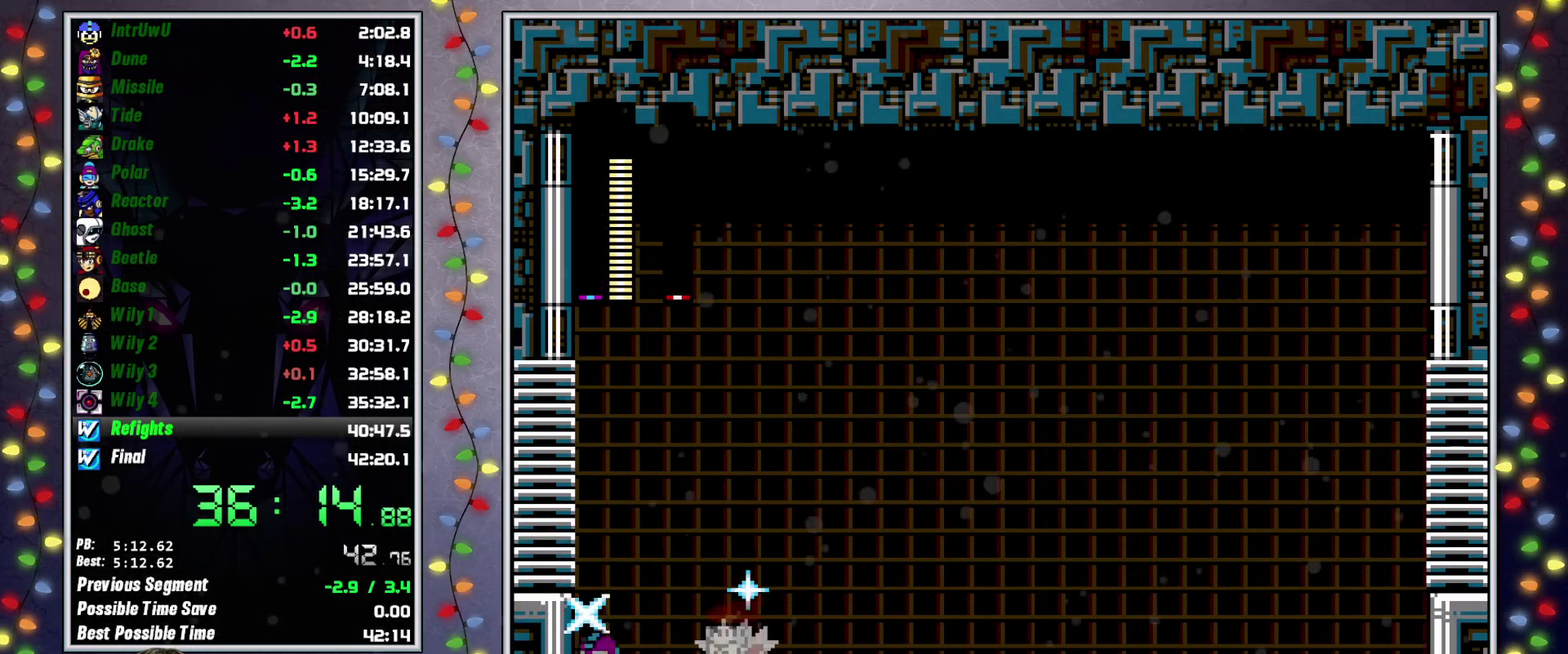
{"buttons": ["X"], "events": [[167, "DPAD_RIGHT", "down"], [217, "DPAD_RIGHT", "up"], [217, "Y", "down"], [300, "Y", "up"], [450, "X", "down"]]}
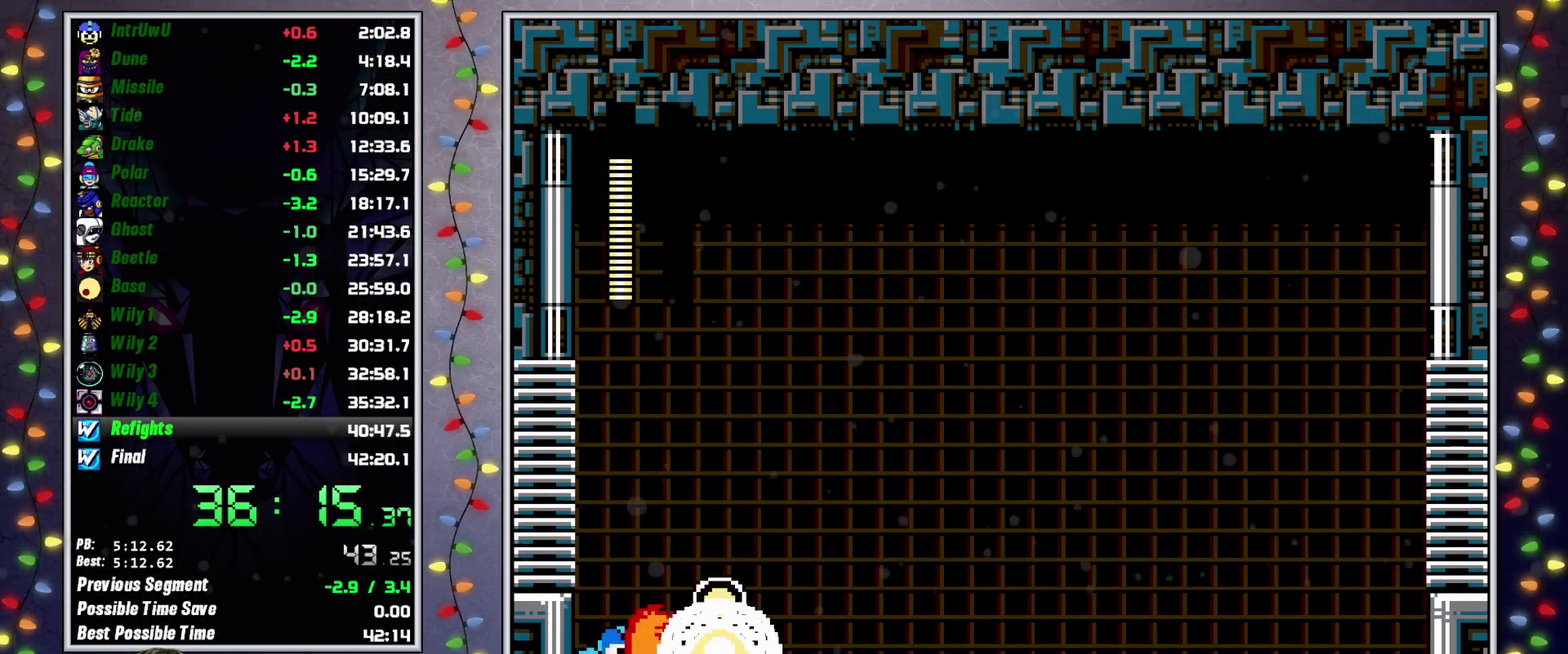
{"buttons": [], "events": [[33, "X", "up"], [100, "X", "down"], [150, "X", "up"]]}
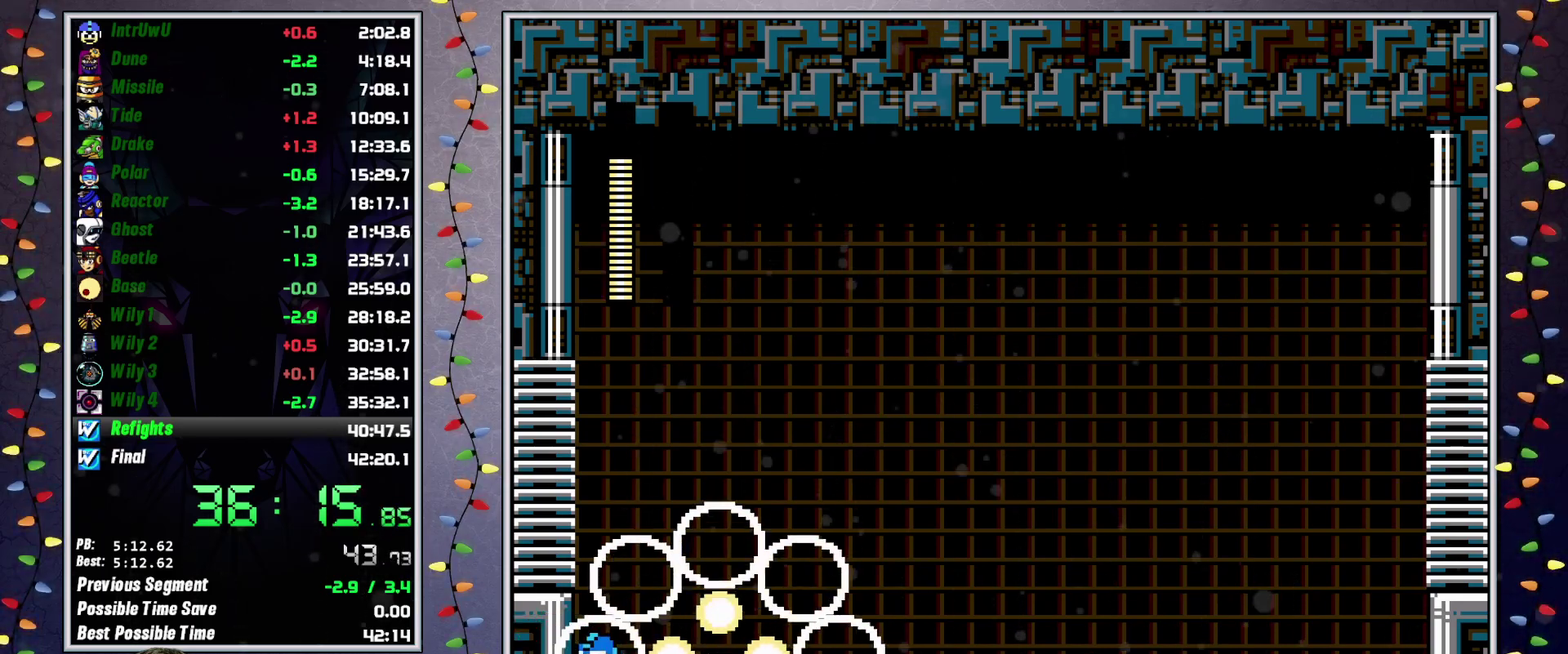
{"buttons": [], "events": []}
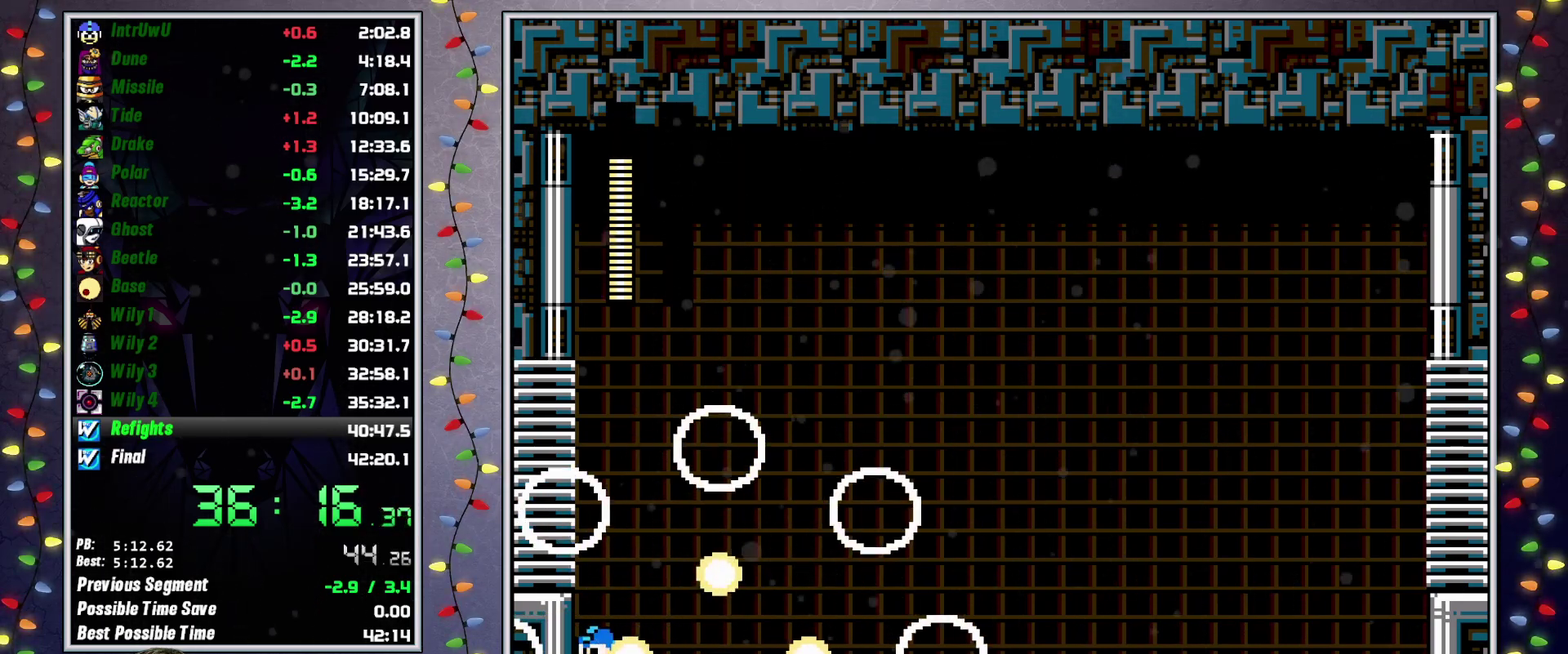
{"buttons": ["A"], "events": [[500, "A", "down"]]}
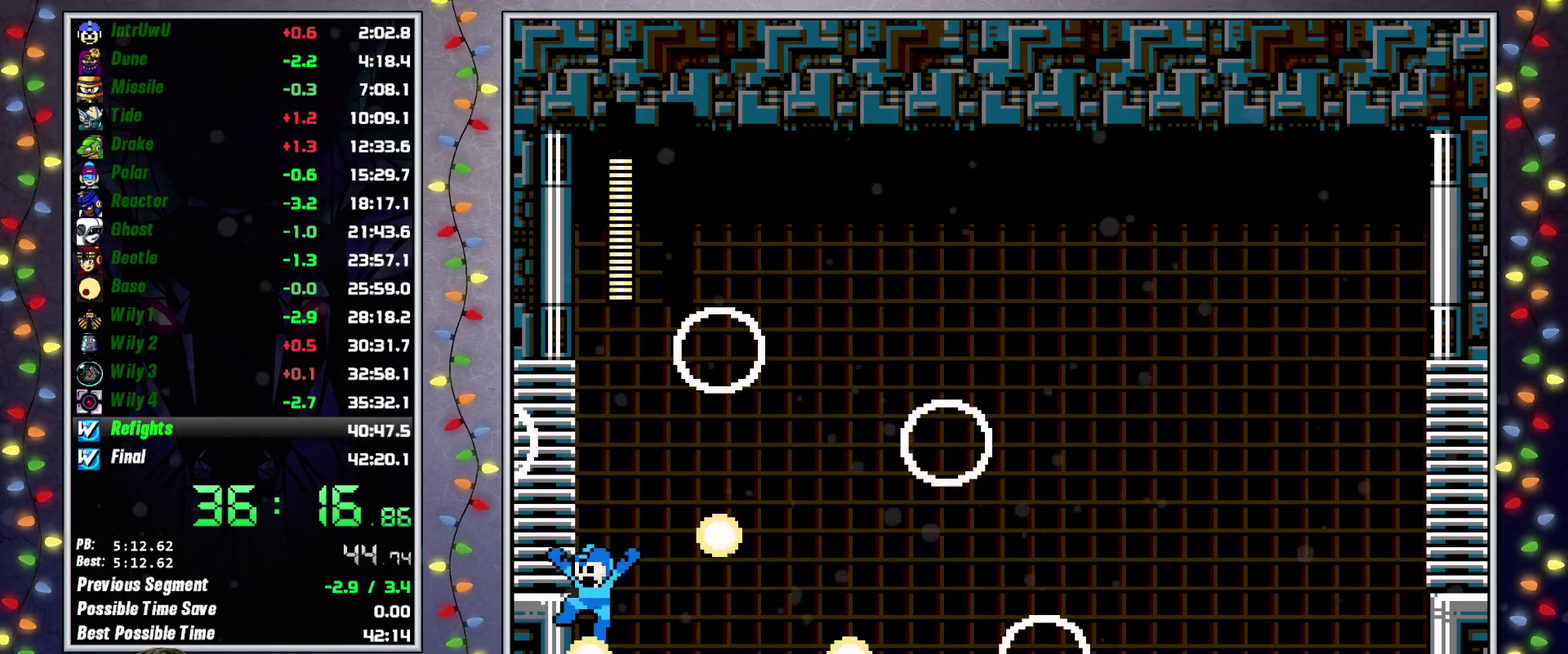
{"buttons": [], "events": [[200, "A", "up"]]}
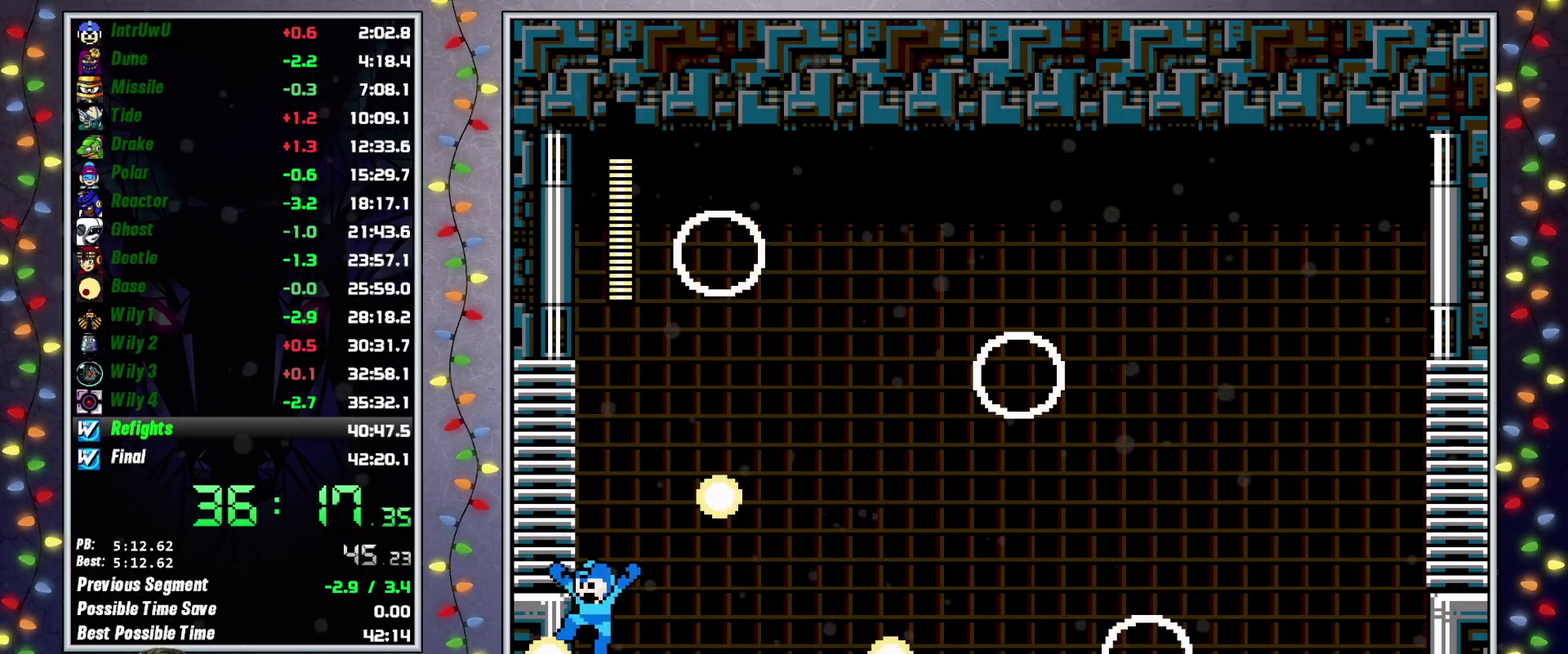
{"buttons": ["X"], "events": [[17, "A", "down"], [200, "A", "up"], [433, "X", "down"]]}